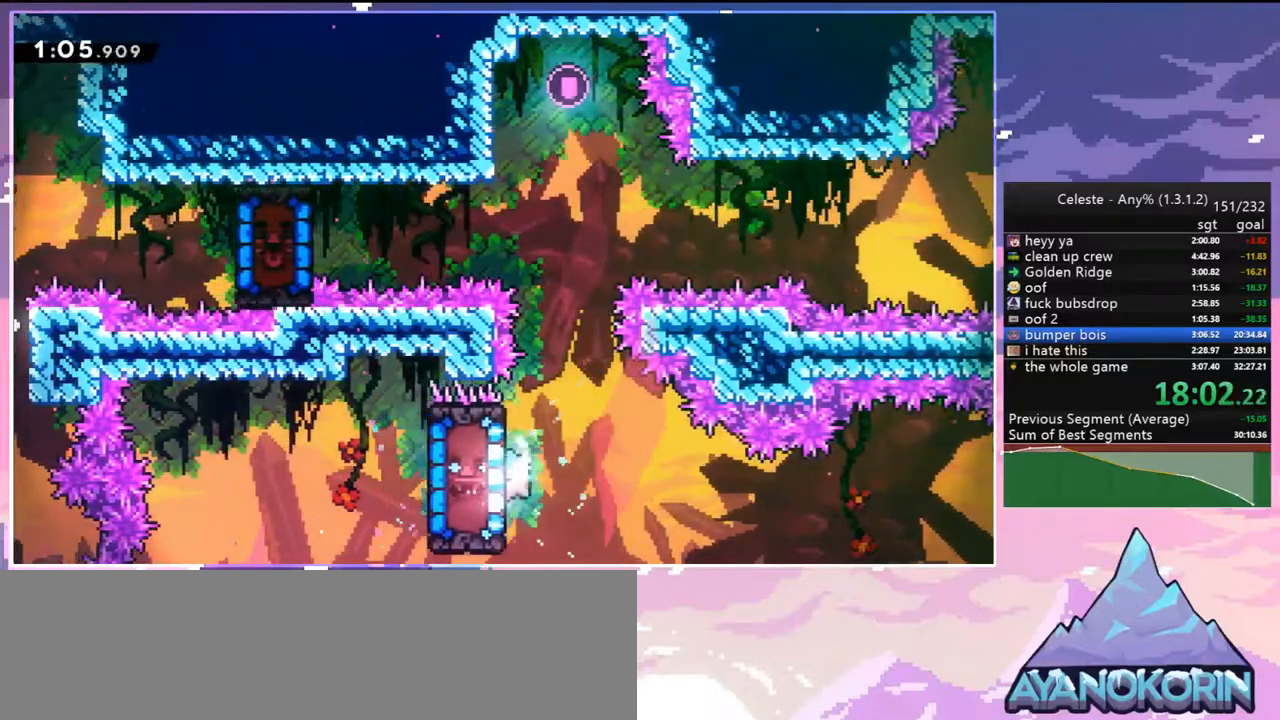
Gameplay with keyboard; each line is a JSON object with the keys held at the frame after it. "events" lists presses ("down") and releases ("up") of "dash", "down", "grab", "jump", "jump2", "left", "menu", "right", "skip" and "up" between this image and that frame as [ms after this image, input, new state], when the widget could be followed in between. No other keys are recorded. Mouse input is not recorded. Key names are as the overlay labels them; some are game actions (e.g. jump) rather than physical keys.
{"keys": ["grab", "right"], "events": [[50, "down", "down"], [50, "left", "up"], [150, "down", "up"], [250, "right", "down"]]}
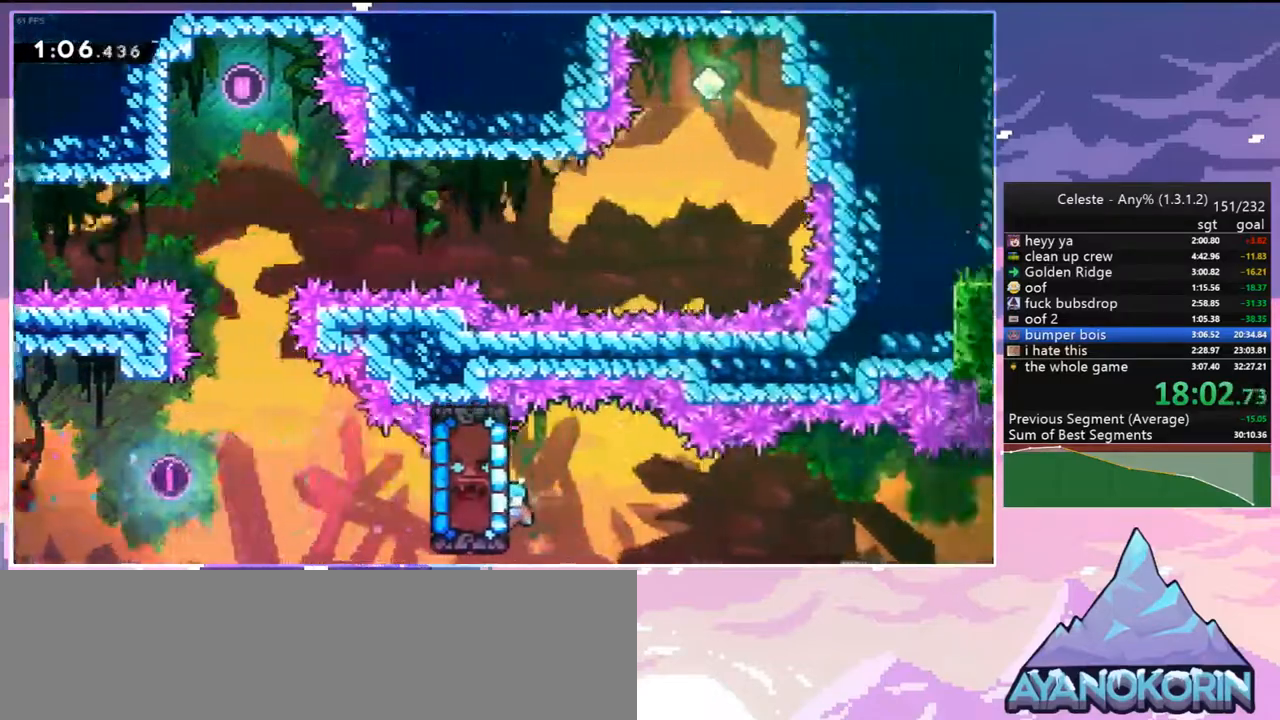
{"keys": ["grab", "right"], "events": []}
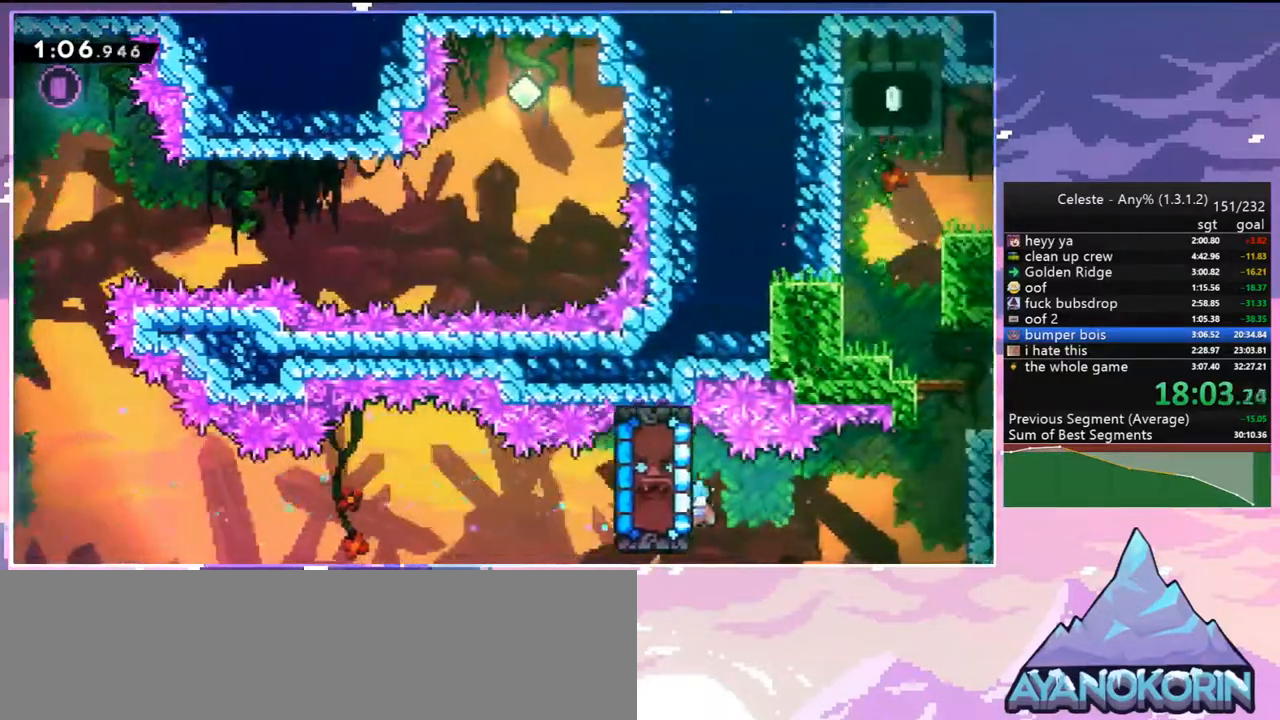
{"keys": ["grab", "jump2", "left", "up"], "events": [[83, "up", "down"], [133, "jump2", "down"], [317, "jump2", "up"], [367, "jump2", "down"], [367, "right", "up"], [417, "left", "down"]]}
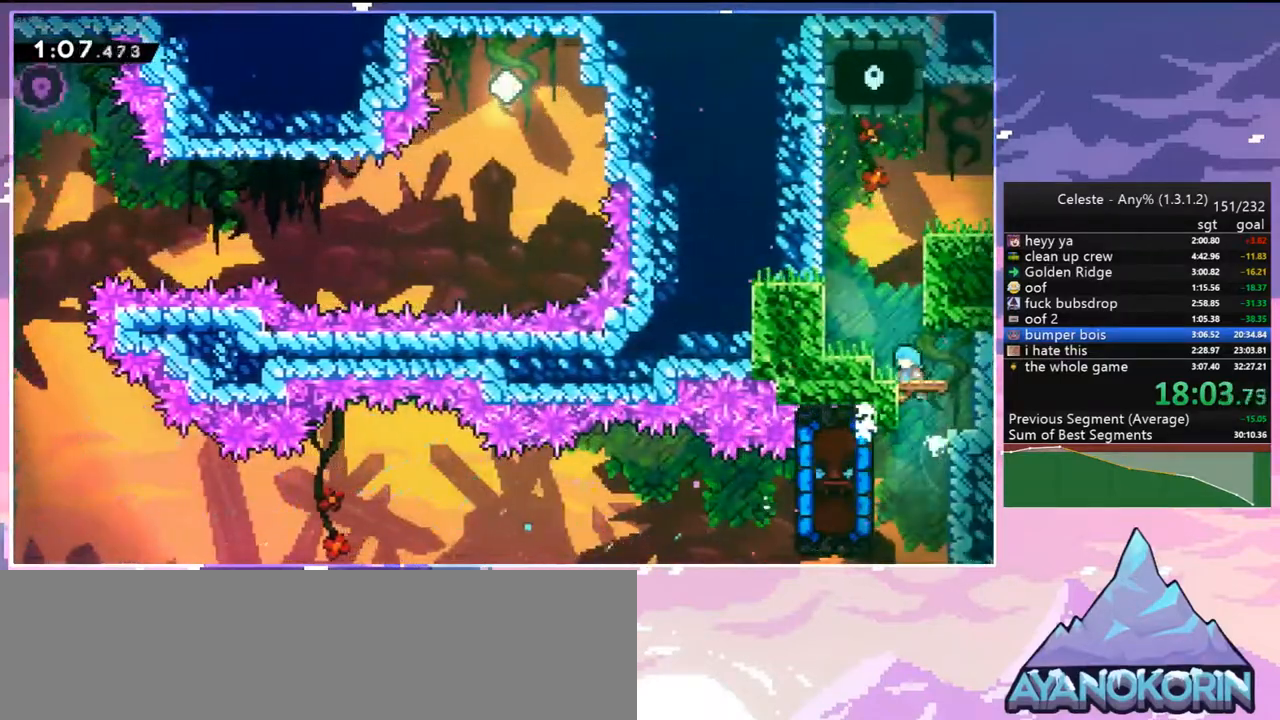
{"keys": ["right"], "events": [[100, "jump2", "up"], [100, "left", "up"], [150, "grab", "up"], [283, "dash", "down"], [433, "dash", "up"], [433, "right", "down"], [483, "up", "up"]]}
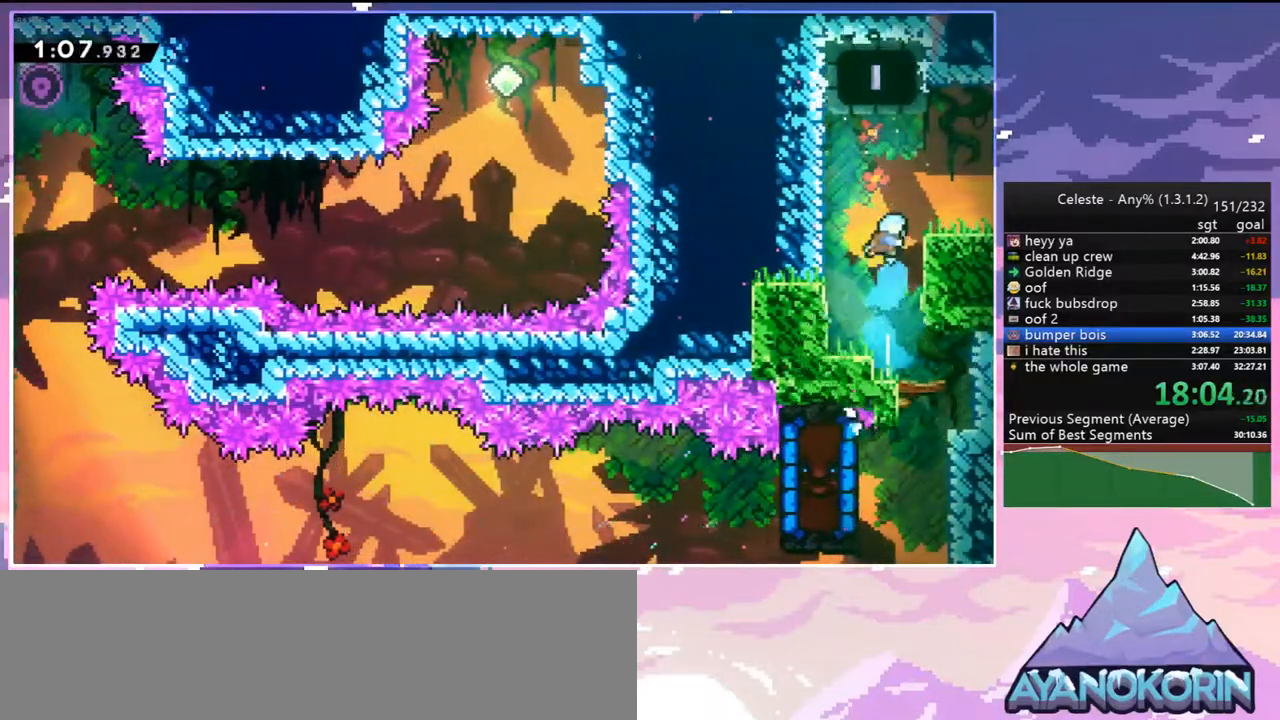
{"keys": ["jump2", "right"], "events": [[300, "dash", "down"], [400, "jump2", "down"], [450, "dash", "up"]]}
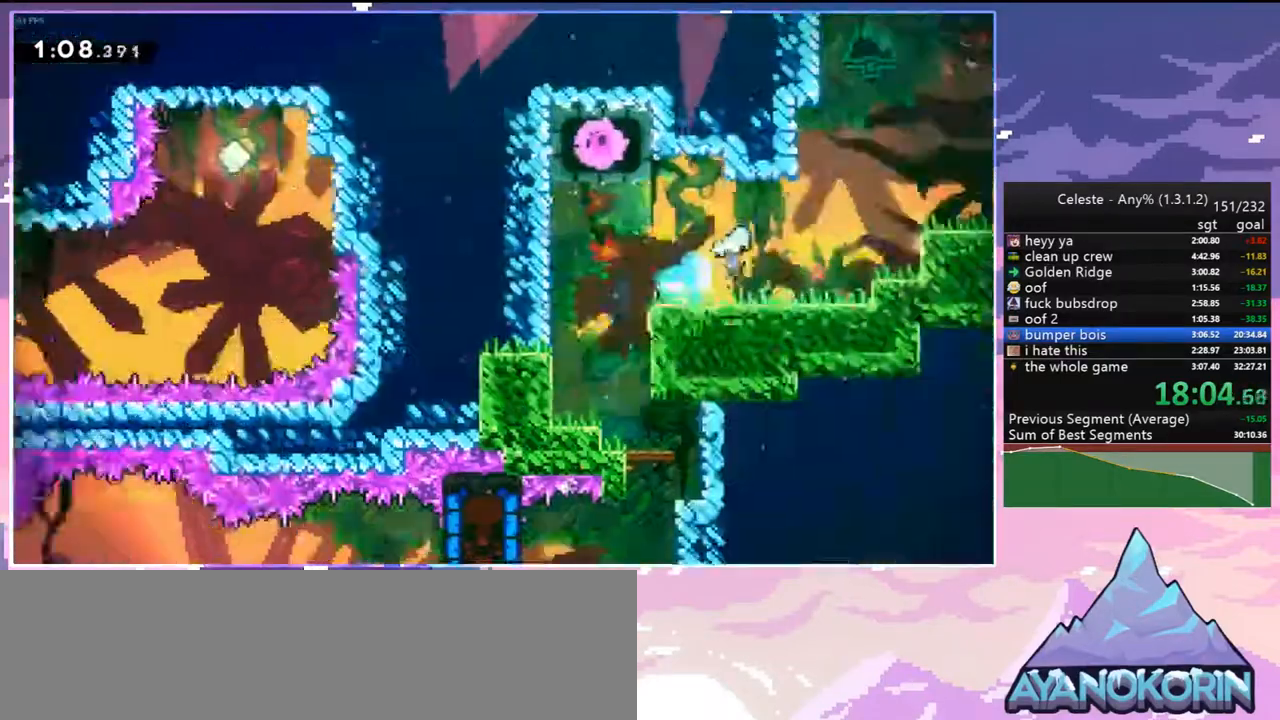
{"keys": ["jump2", "right"], "events": []}
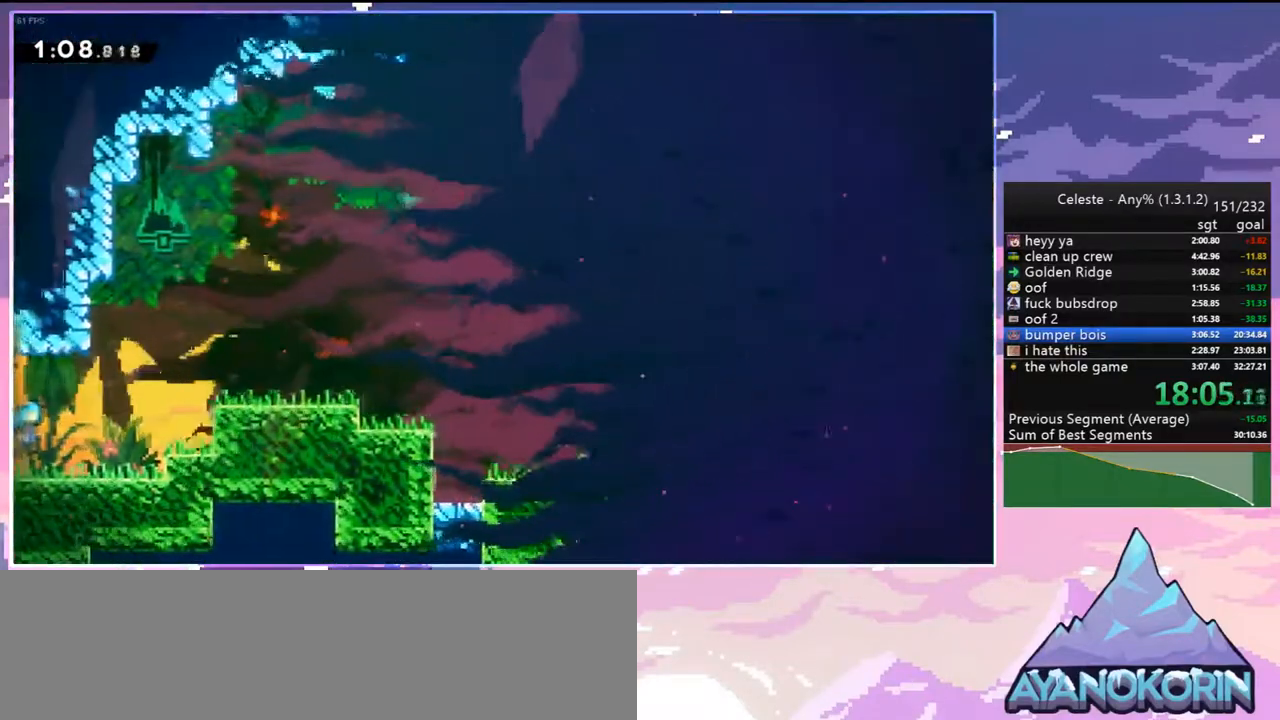
{"keys": ["dash", "down", "right"], "events": [[250, "down", "down"], [383, "dash", "down"], [383, "jump2", "up"]]}
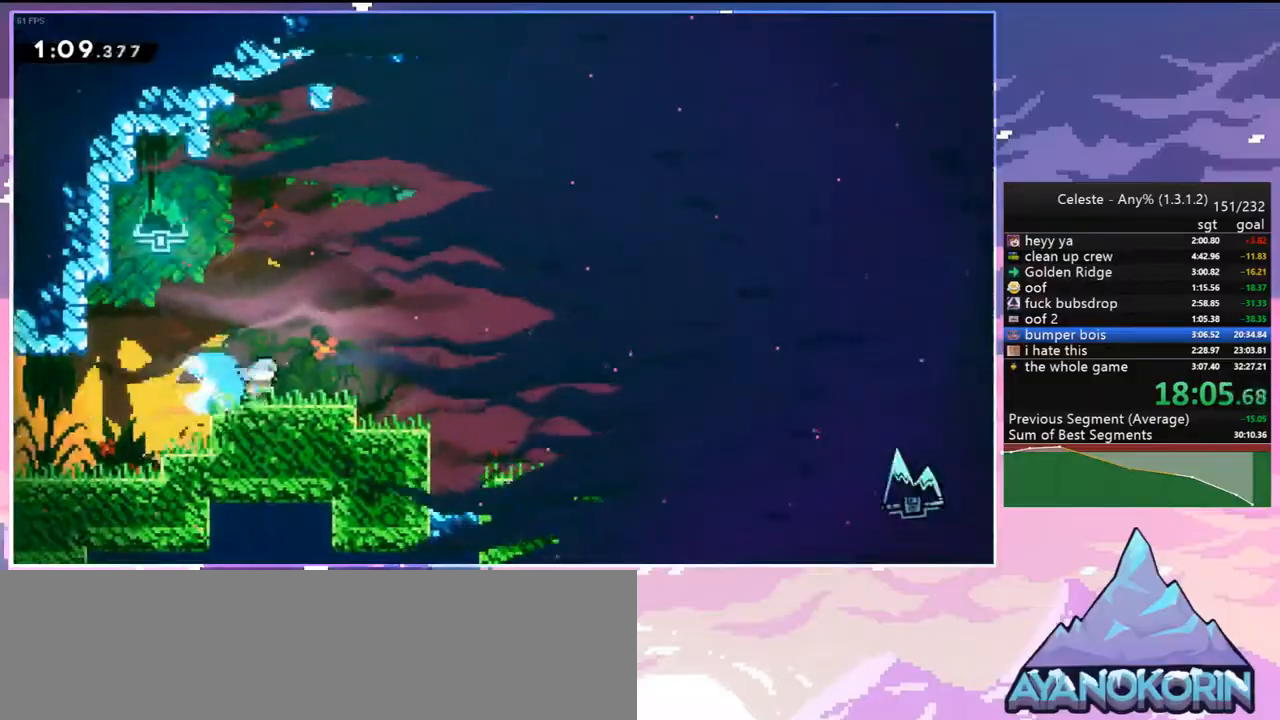
{"keys": ["dash", "down", "jump2", "right"], "events": [[67, "jump2", "down"], [167, "dash", "up"], [500, "dash", "down"]]}
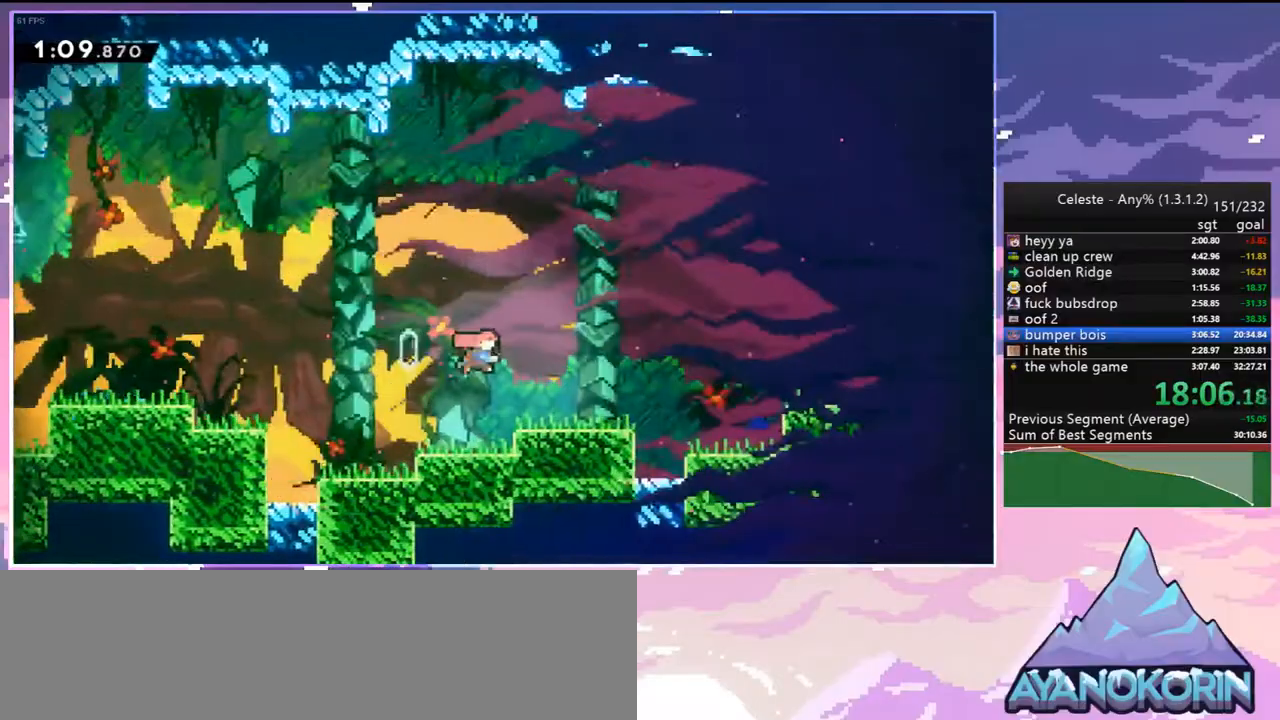
{"keys": ["dash", "down", "right"], "events": [[33, "jump2", "up"], [183, "jump2", "down"], [233, "dash", "up"], [417, "dash", "down"], [417, "jump2", "up"]]}
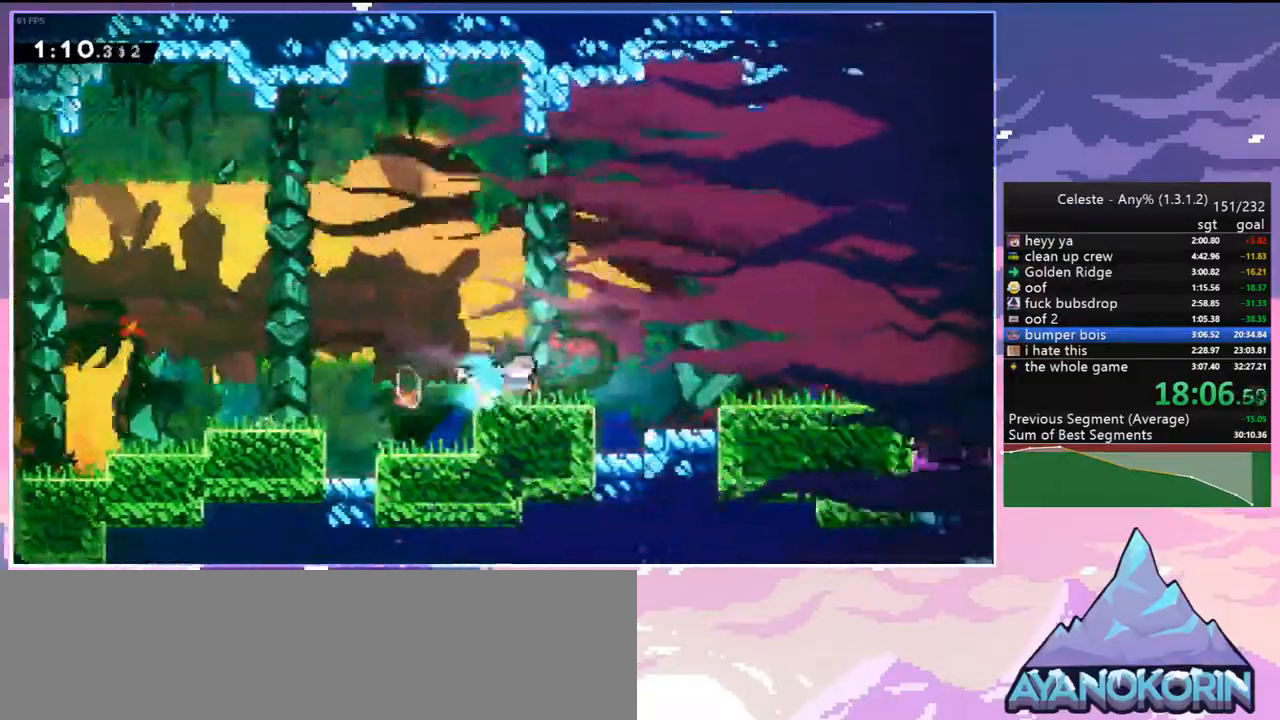
{"keys": ["dash", "down", "jump2", "right"], "events": [[100, "jump2", "down"], [150, "dash", "up"], [250, "dash", "down"], [283, "jump2", "up"], [483, "jump2", "down"]]}
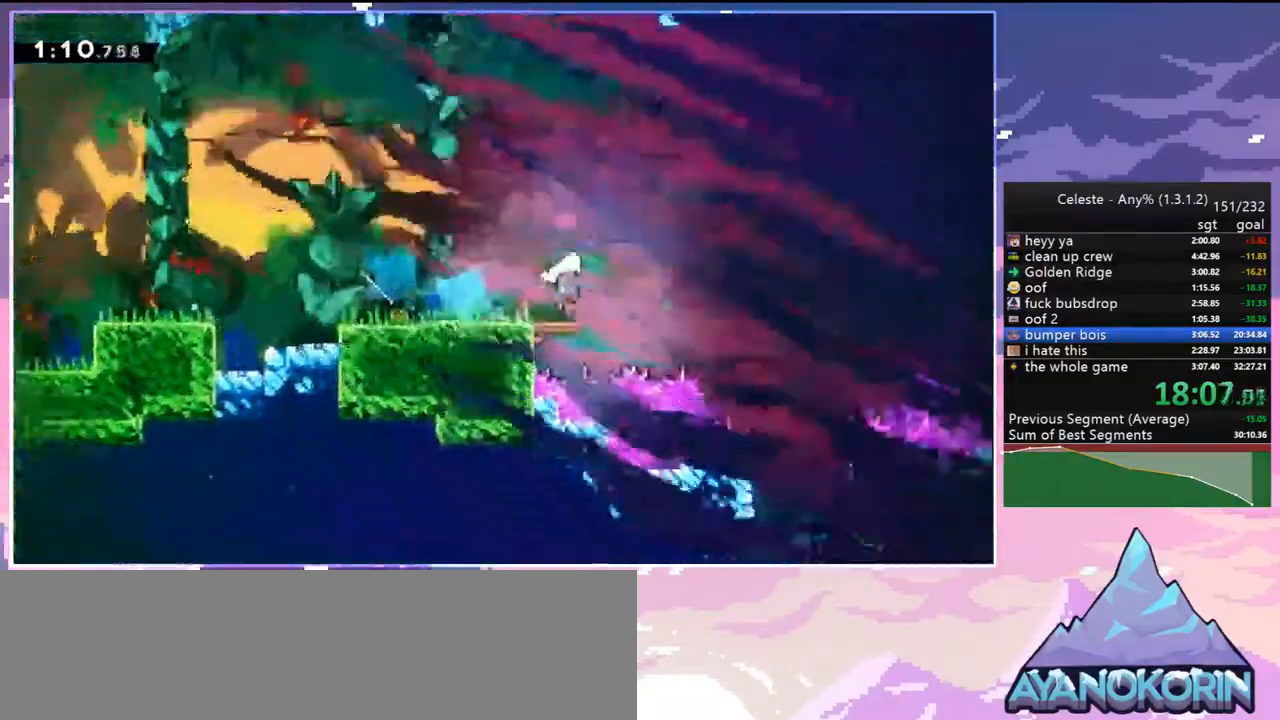
{"keys": ["down", "left"], "events": [[67, "dash", "up"], [117, "jump2", "up"], [300, "dash", "down"], [300, "right", "up"], [400, "dash", "up"], [500, "left", "down"]]}
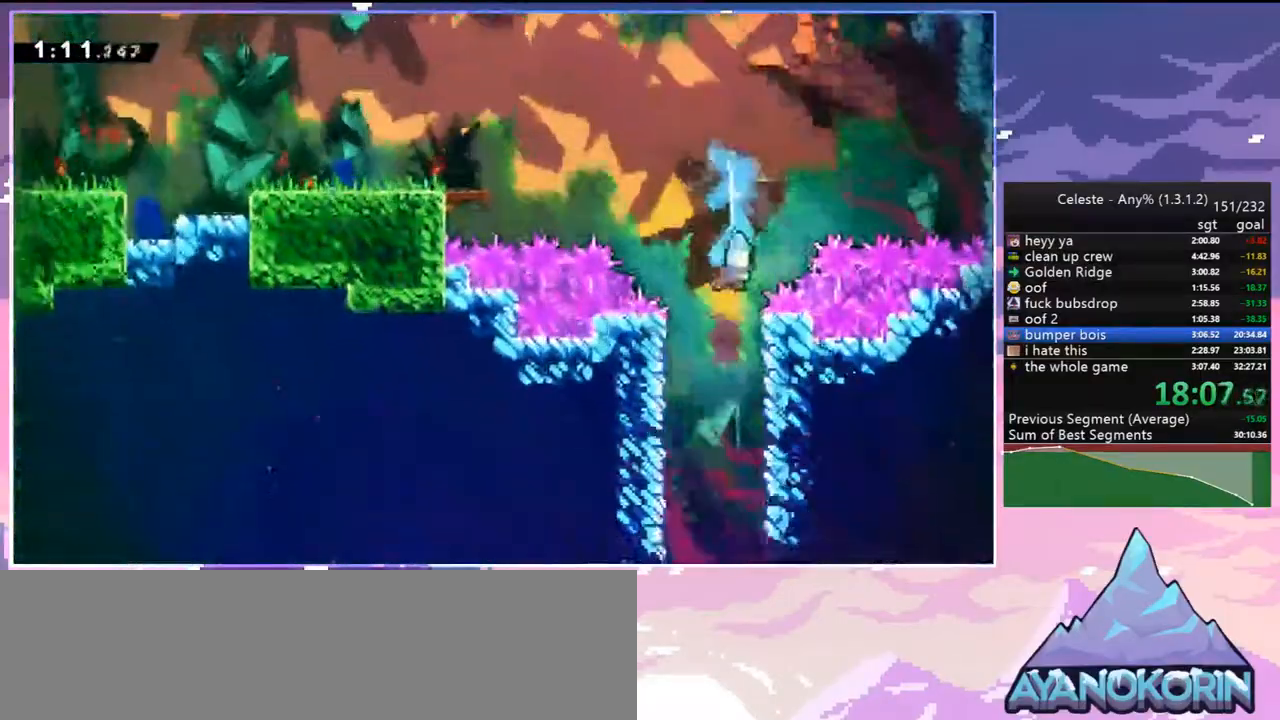
{"keys": ["down"], "events": [[317, "left", "up"]]}
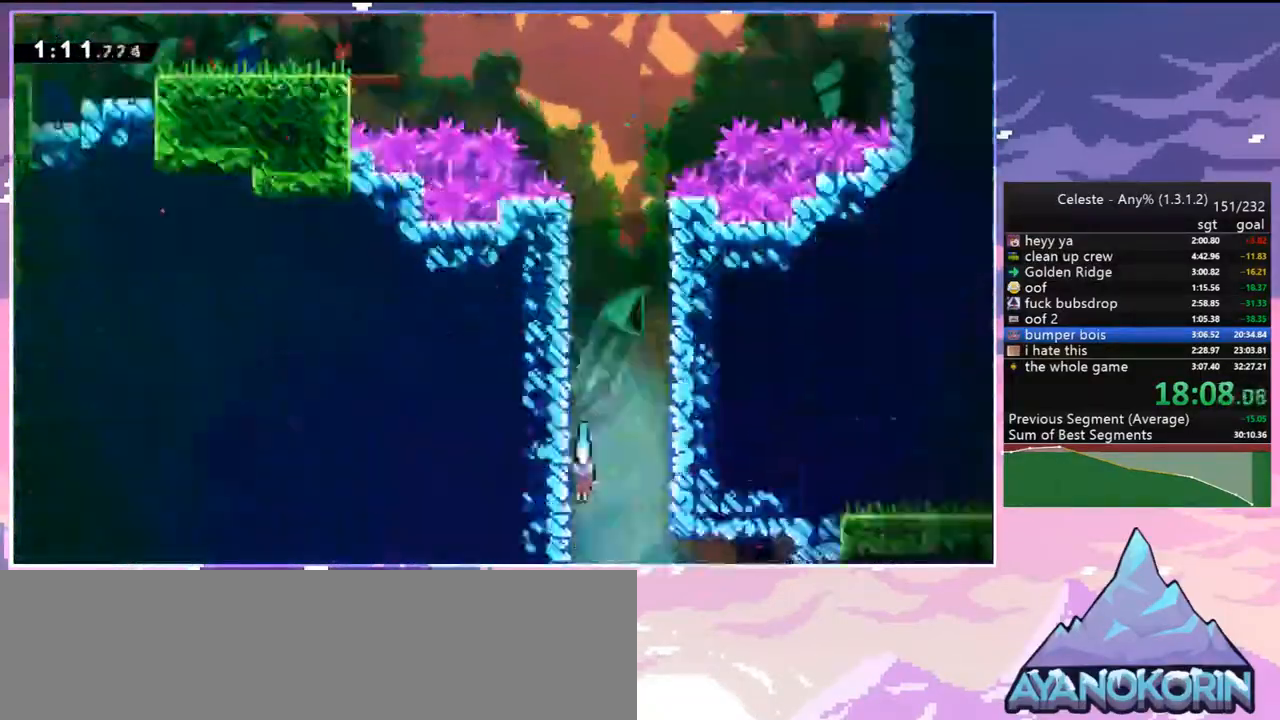
{"keys": ["down"], "events": []}
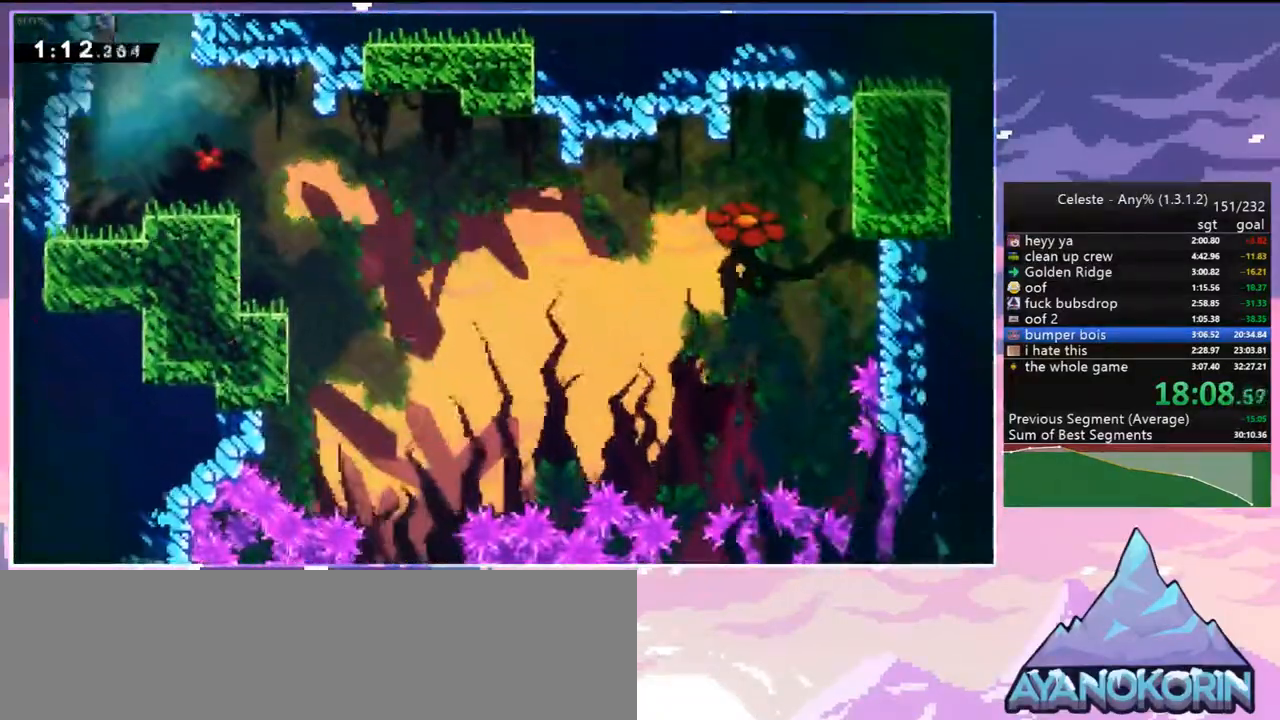
{"keys": ["down", "right"], "events": [[117, "right", "down"], [167, "dash", "down"], [267, "dash", "up"]]}
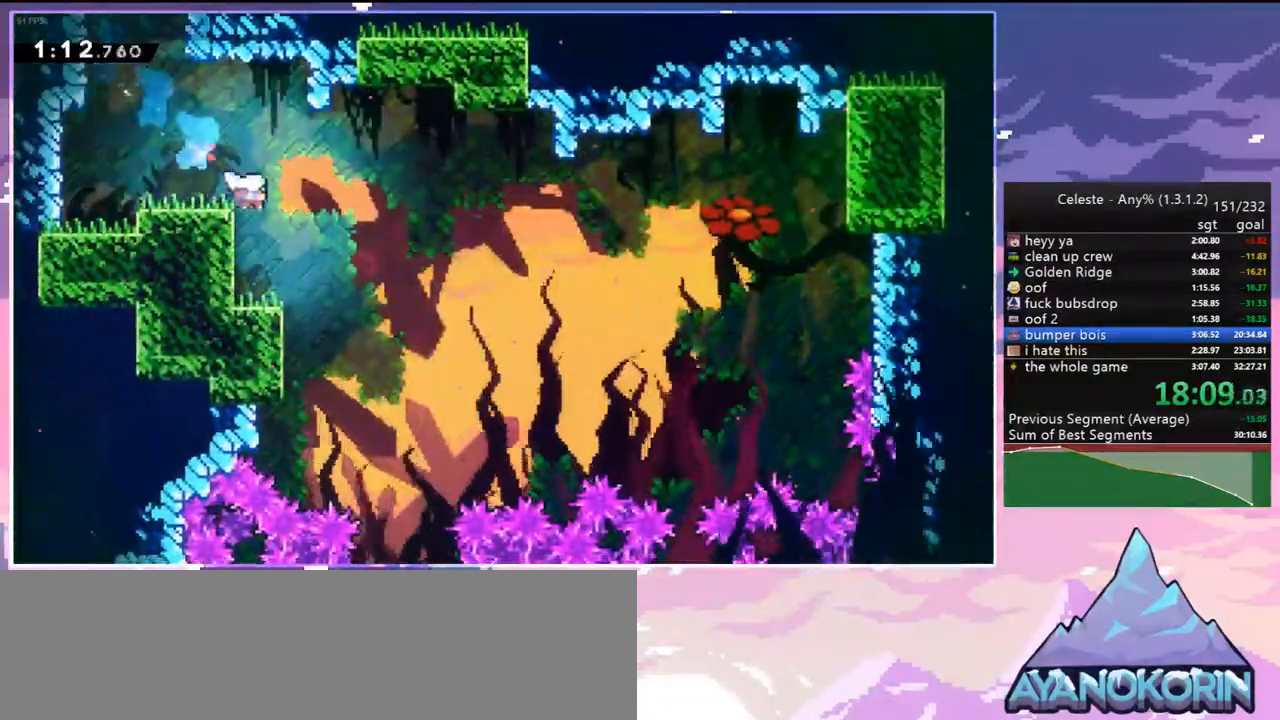
{"keys": ["down"], "events": [[317, "right", "up"]]}
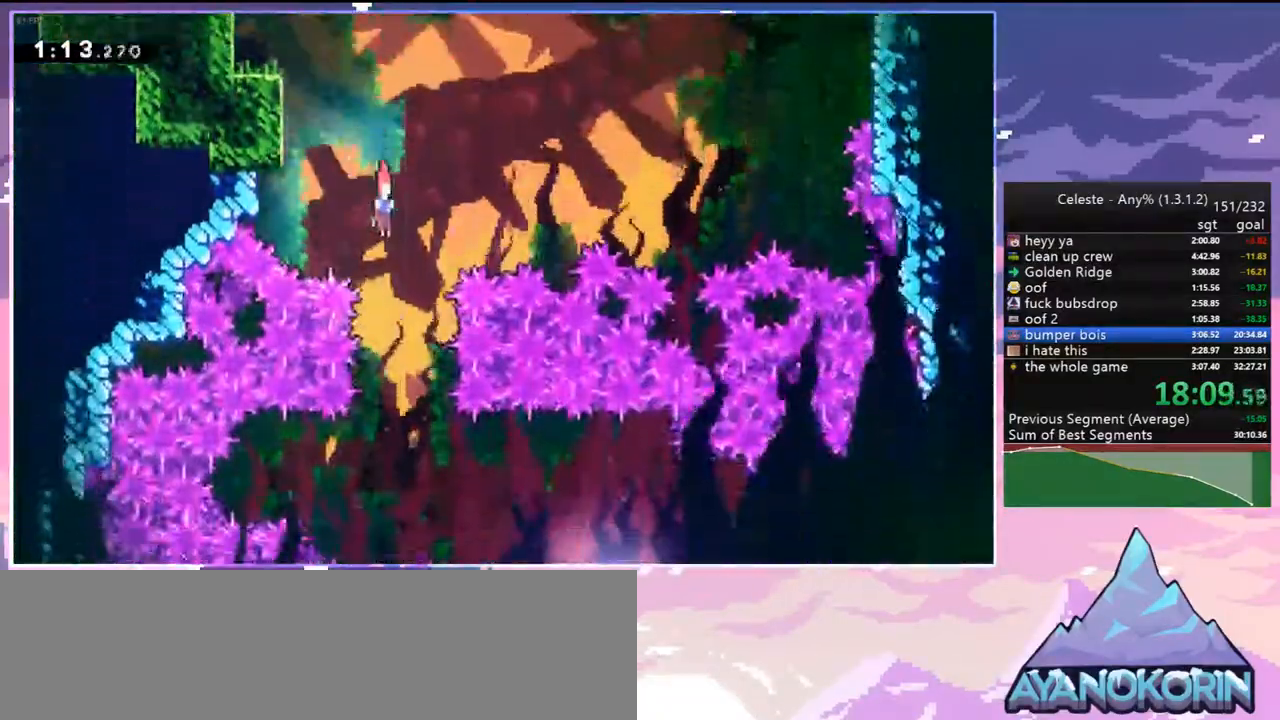
{"keys": ["down", "right"], "events": [[283, "down", "up"], [333, "dash", "down"], [333, "right", "down"], [433, "dash", "up"], [483, "down", "down"]]}
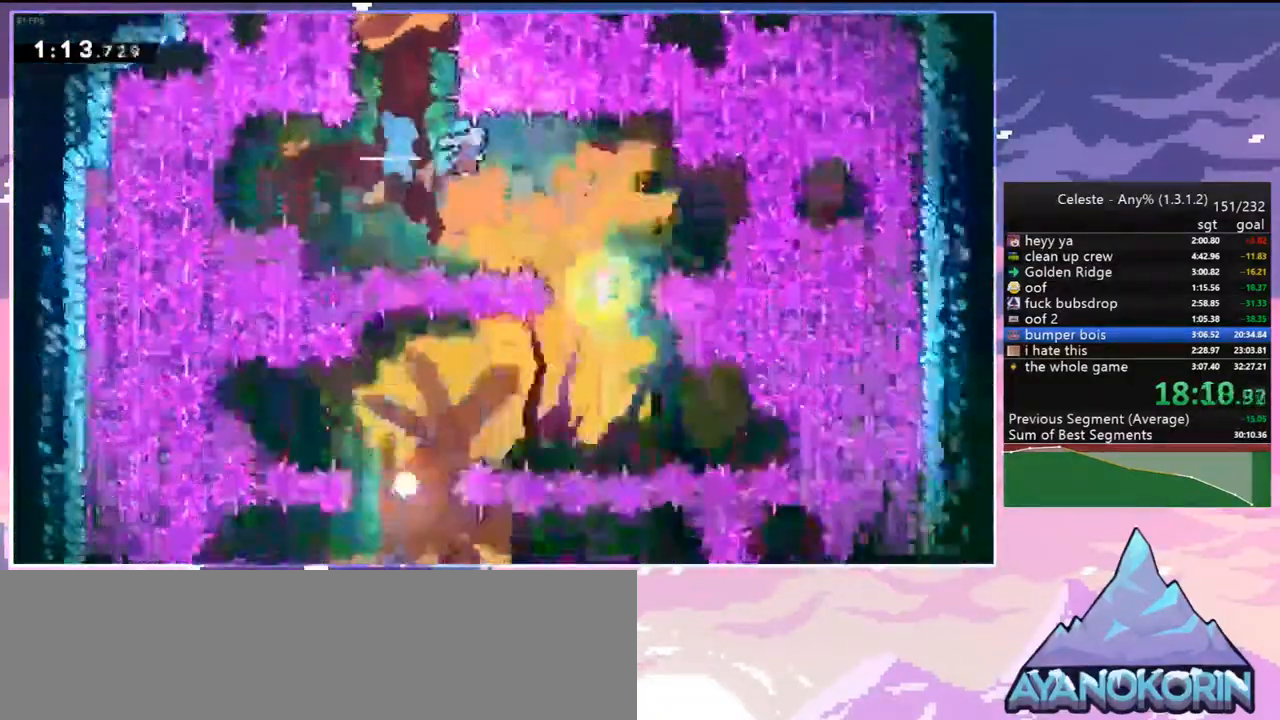
{"keys": ["down", "left"], "events": [[67, "right", "up"], [500, "left", "down"]]}
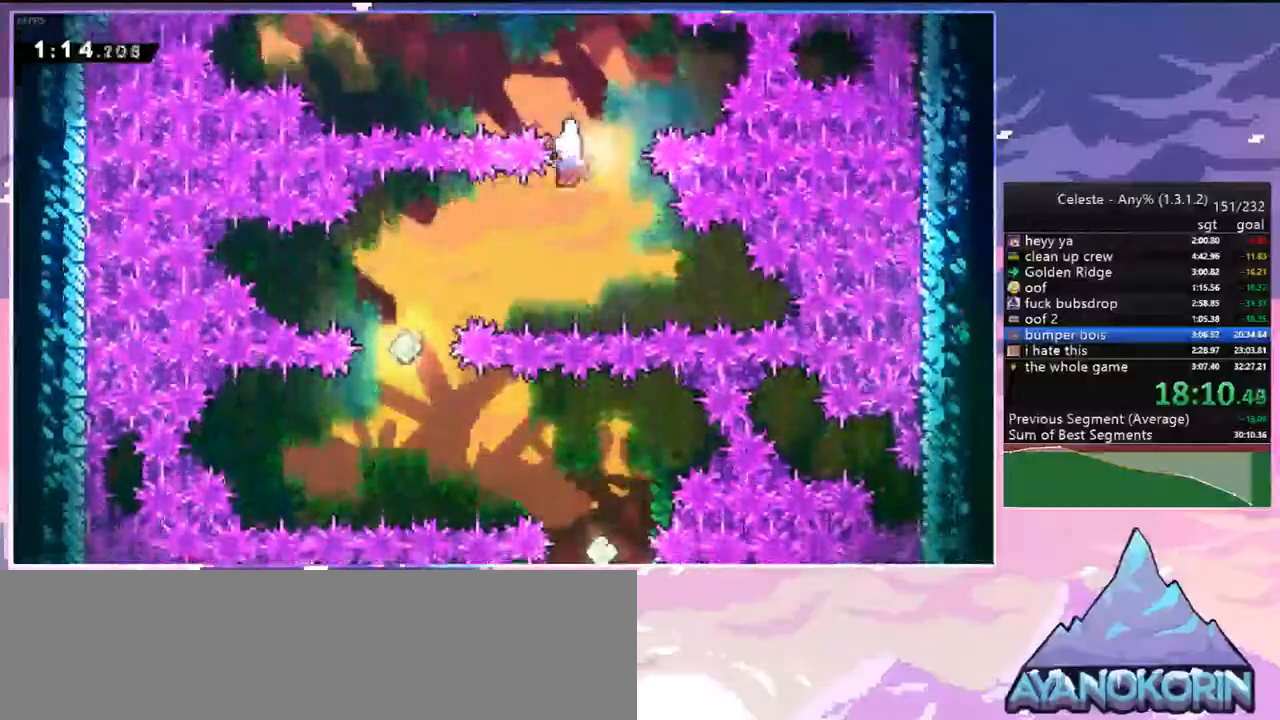
{"keys": ["down", "right"], "events": [[33, "dash", "down"], [133, "dash", "up"], [267, "left", "up"], [500, "right", "down"]]}
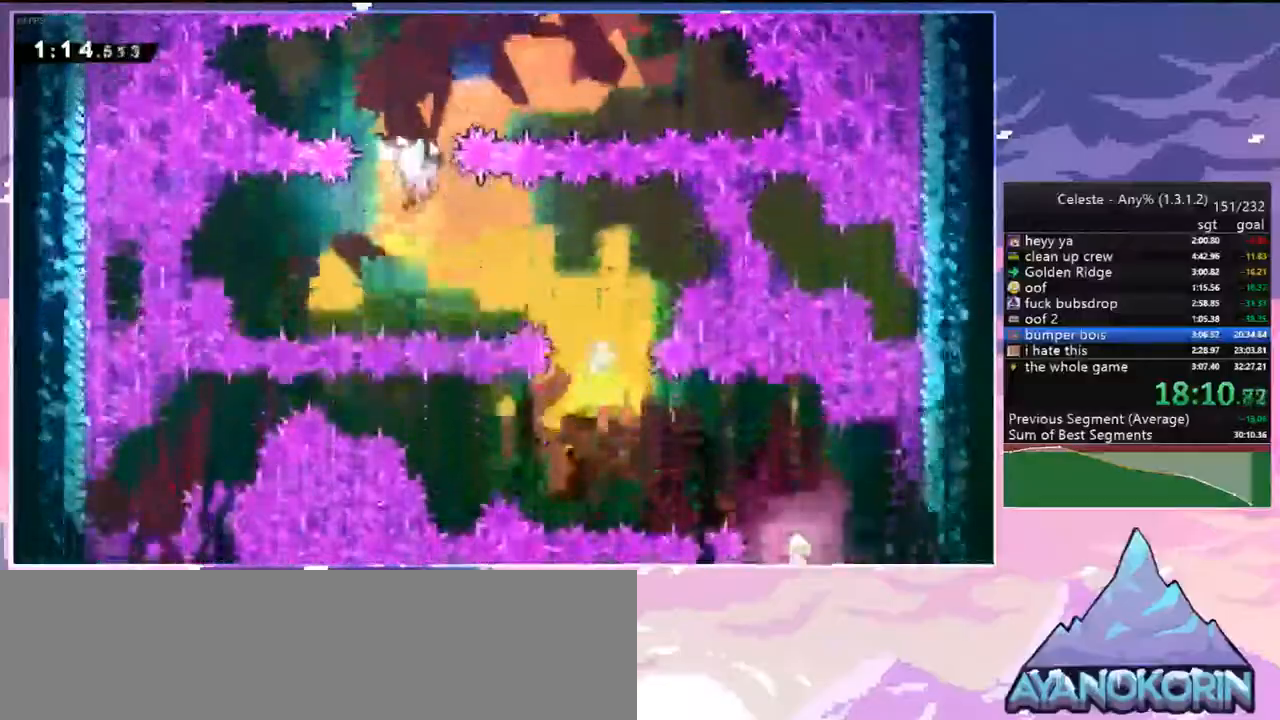
{"keys": ["down"], "events": [[50, "dash", "down"], [50, "down", "up"], [150, "dash", "up"], [200, "down", "down"], [283, "right", "up"]]}
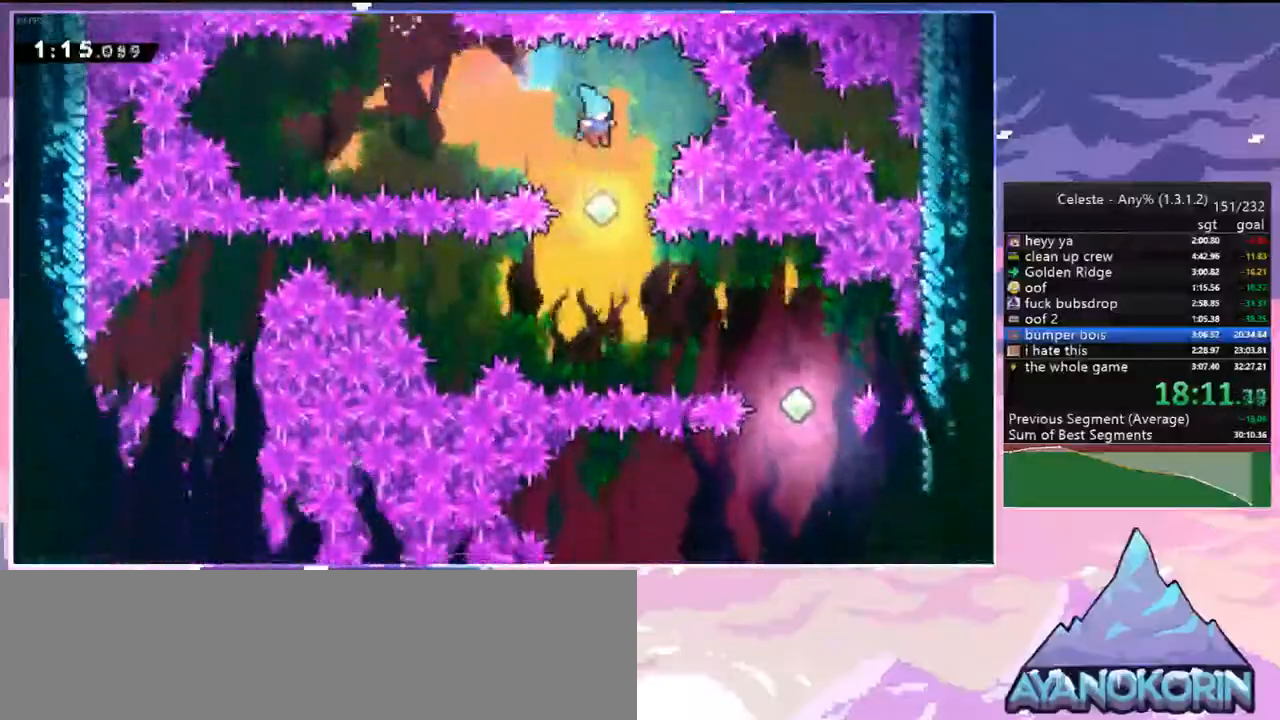
{"keys": ["down", "right"], "events": [[400, "dash", "down"], [400, "down", "up"], [400, "right", "down"], [500, "dash", "up"], [500, "down", "down"]]}
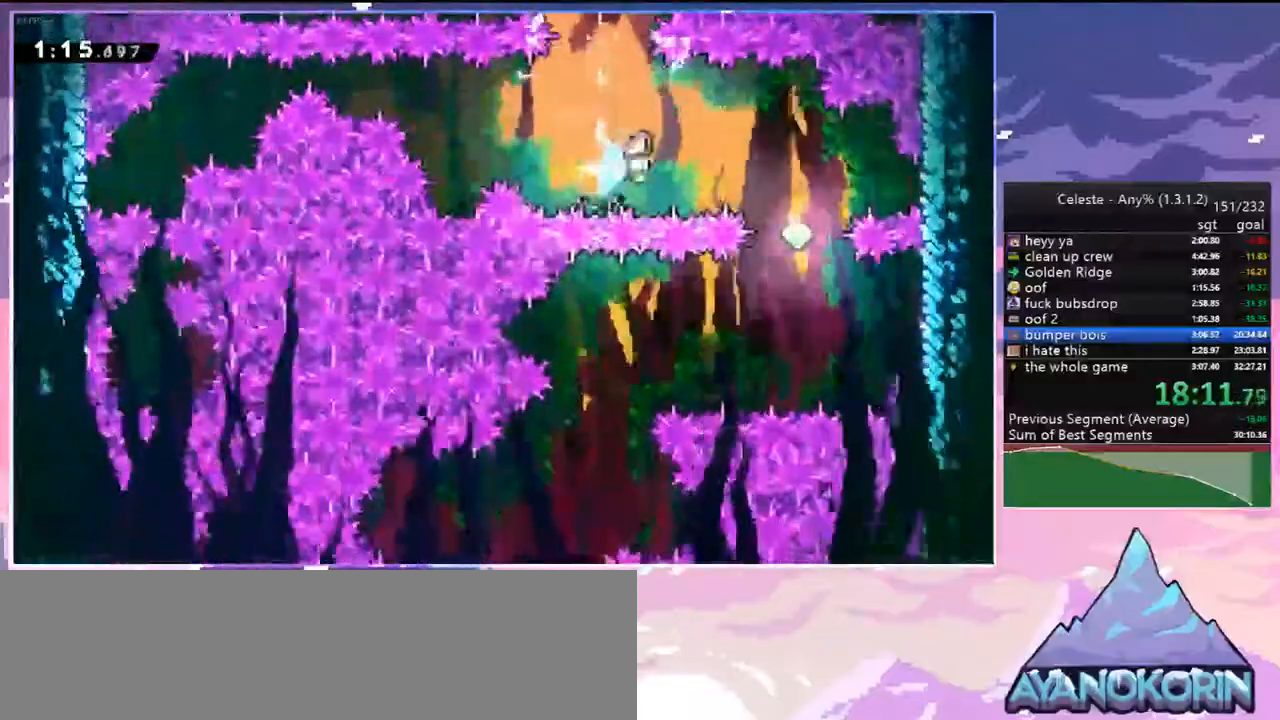
{"keys": ["dash", "down", "left"], "events": [[33, "right", "up"], [367, "left", "down"], [467, "dash", "down"]]}
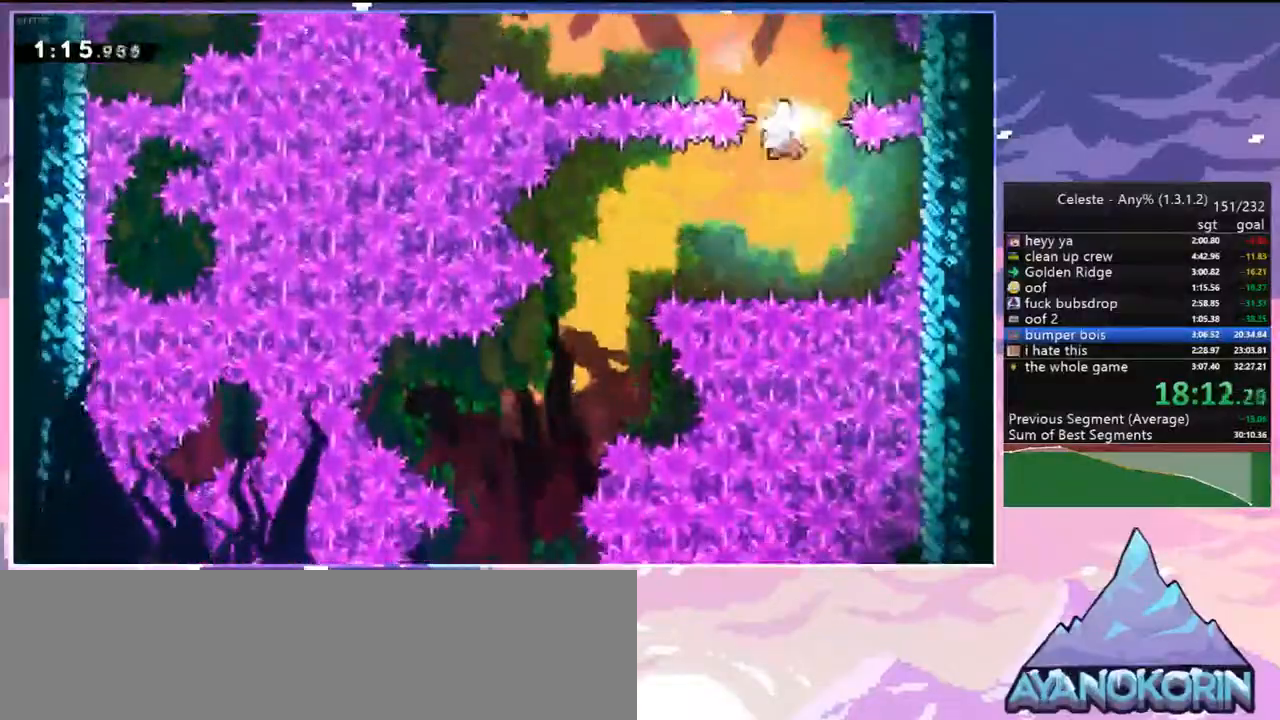
{"keys": ["down", "left"], "events": [[100, "dash", "up"]]}
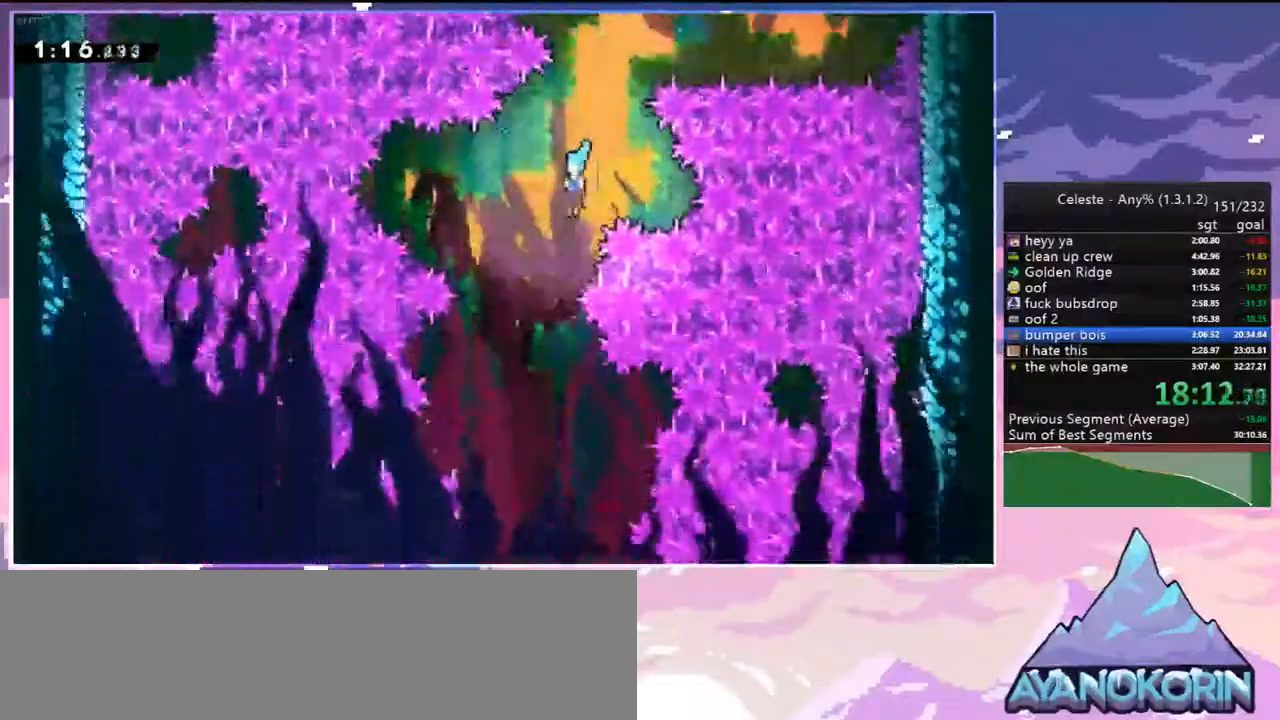
{"keys": ["down"], "events": [[117, "left", "up"]]}
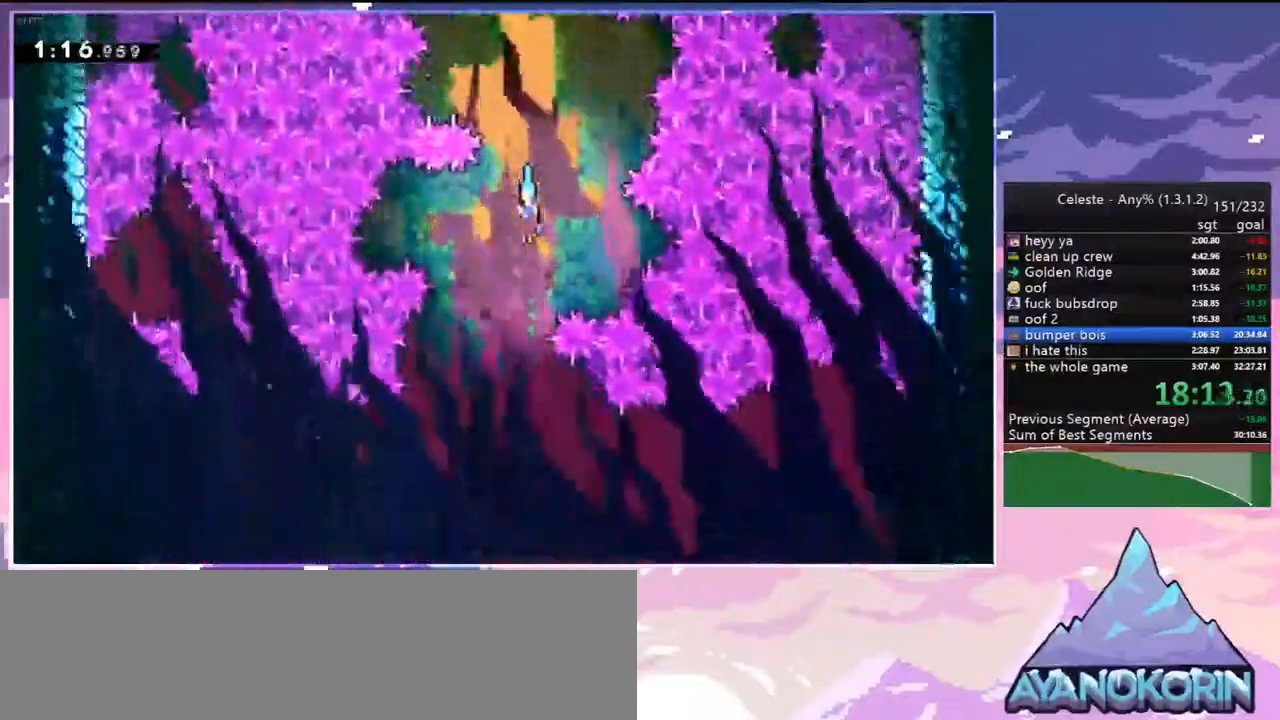
{"keys": ["down", "right"], "events": [[317, "right", "down"]]}
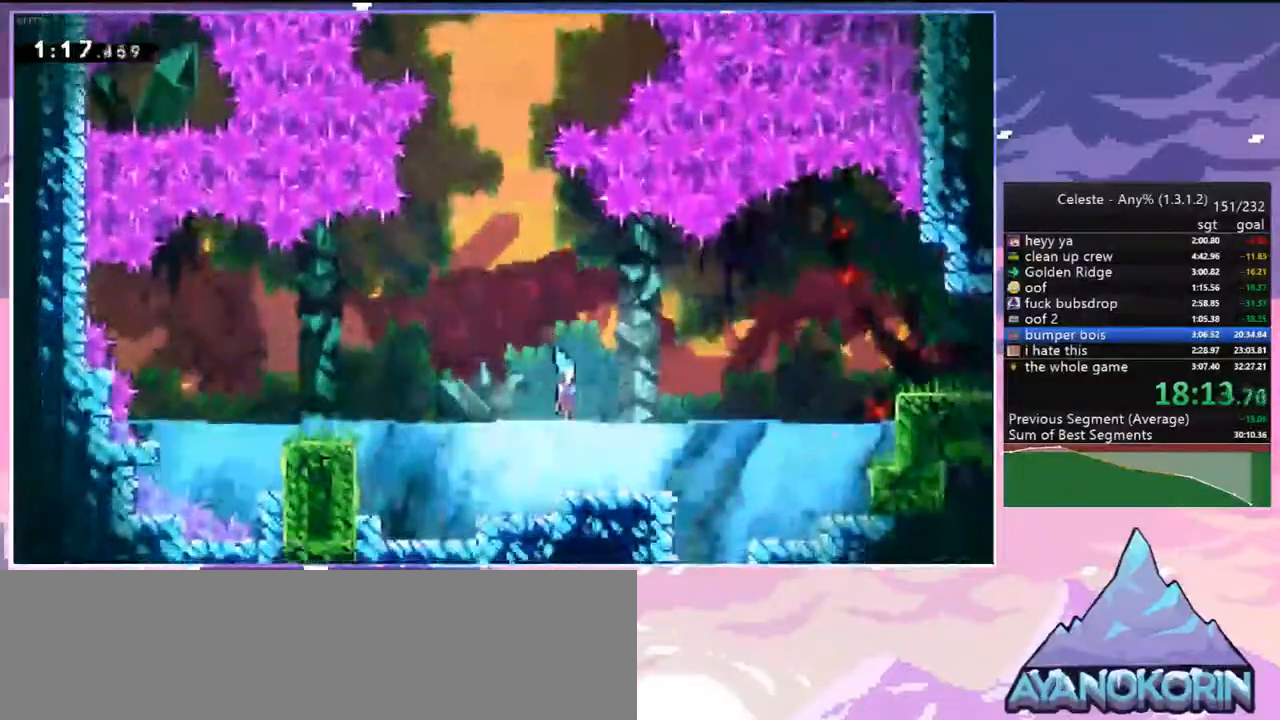
{"keys": ["dash", "grab", "right", "up"], "events": [[50, "dash", "down"], [150, "down", "up"], [200, "jump2", "down"], [250, "dash", "up"], [250, "up", "down"], [383, "dash", "down"], [383, "jump2", "up"], [483, "grab", "down"]]}
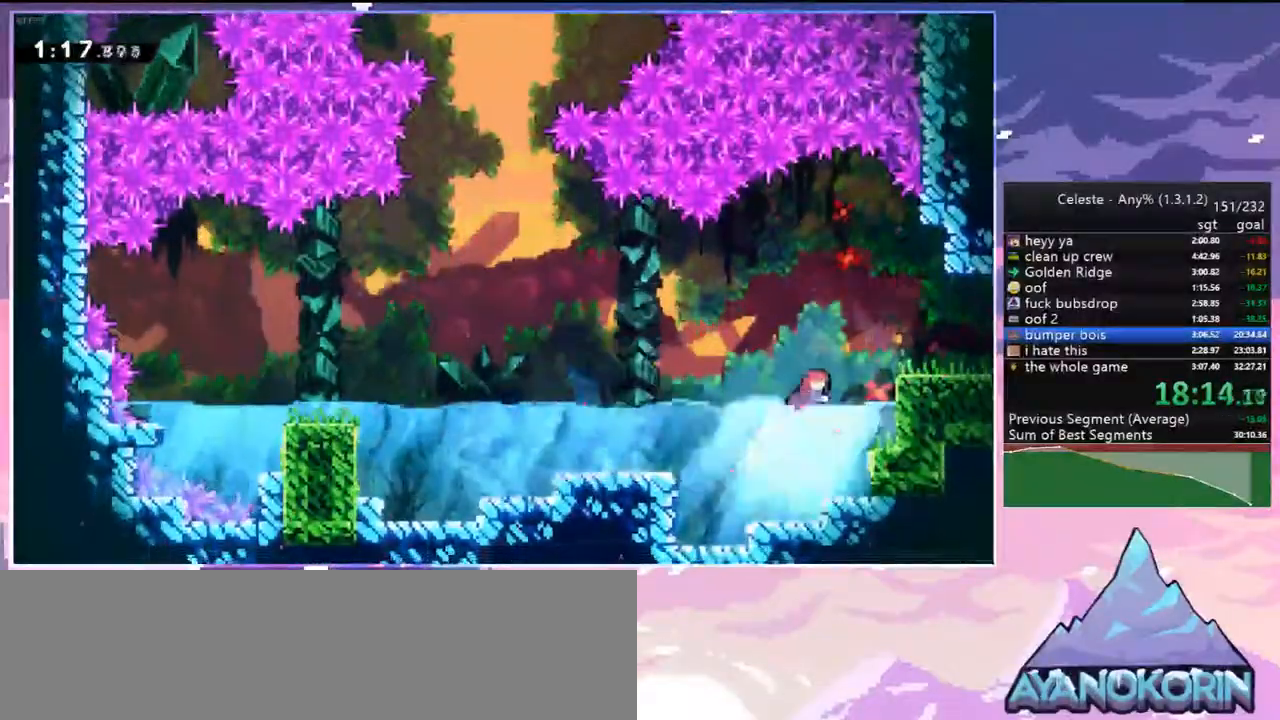
{"keys": ["down", "jump2", "right"], "events": [[67, "jump2", "down"], [117, "dash", "up"], [167, "grab", "up"], [217, "jump2", "up"], [217, "up", "up"], [250, "dash", "down"], [250, "down", "down"], [450, "jump2", "down"], [500, "dash", "up"]]}
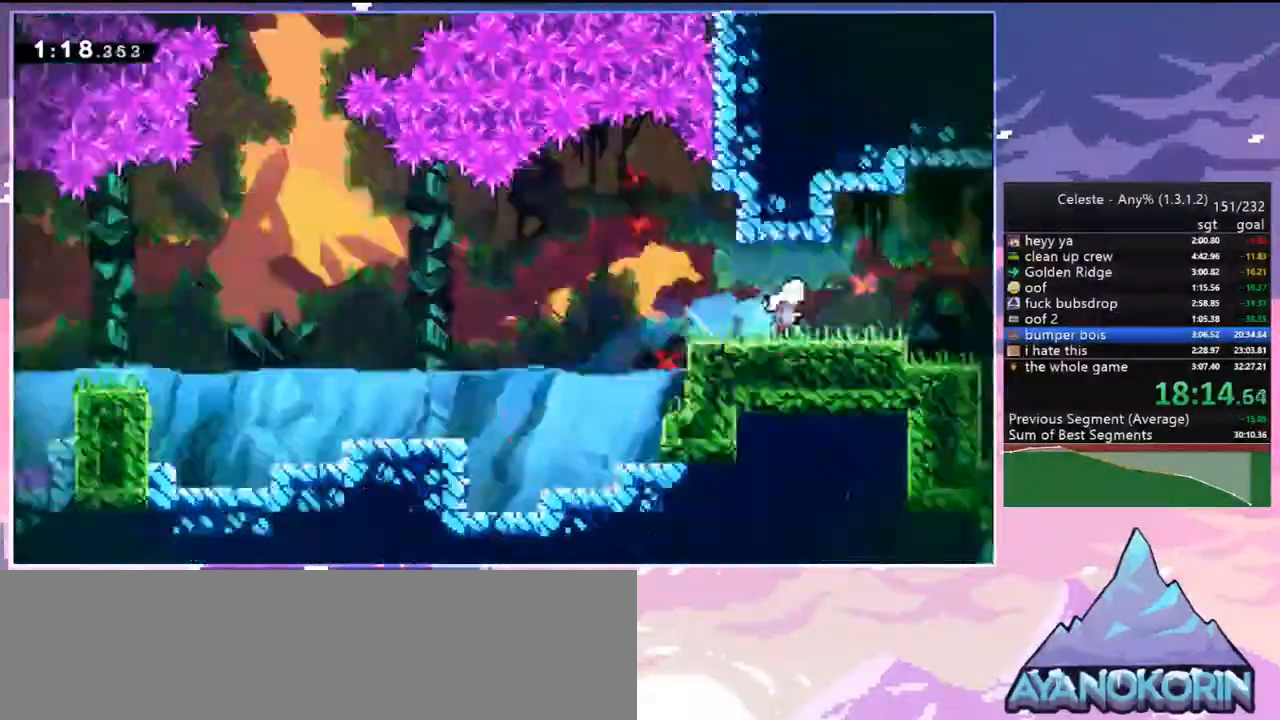
{"keys": ["jump2", "right"], "events": [[33, "down", "up"]]}
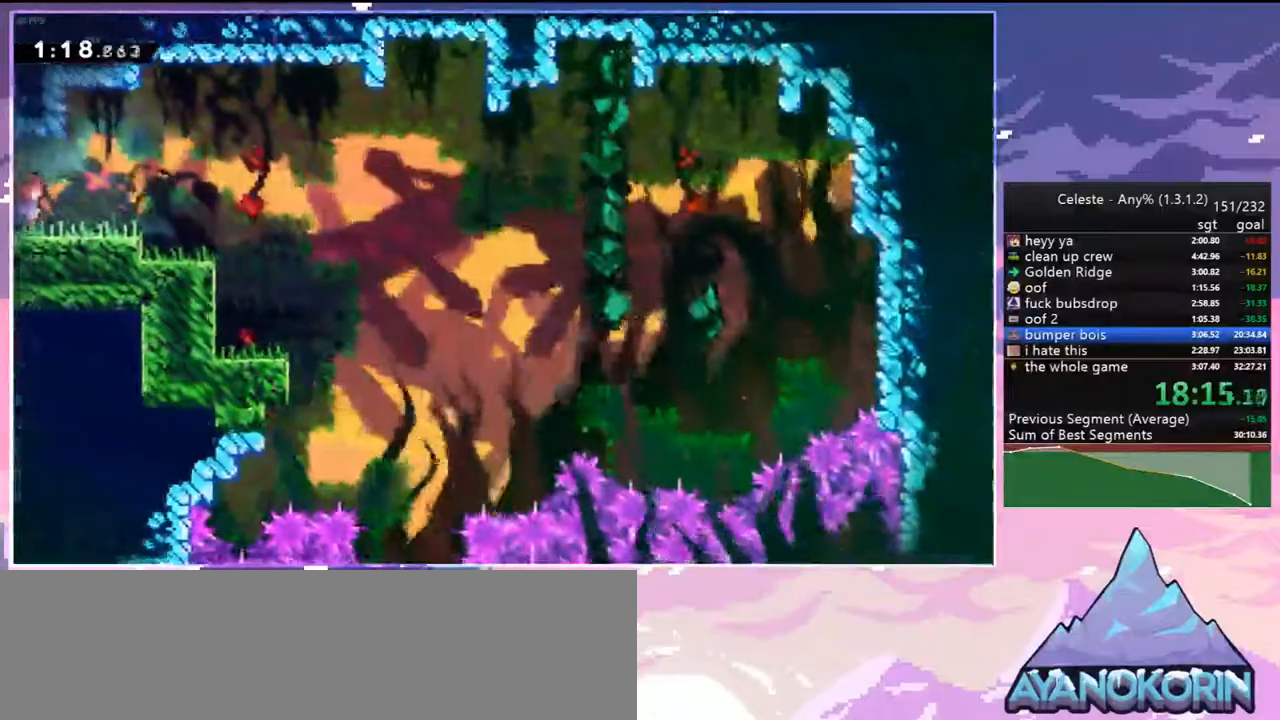
{"keys": ["down"], "events": [[150, "down", "down"], [150, "jump2", "up"], [433, "right", "up"]]}
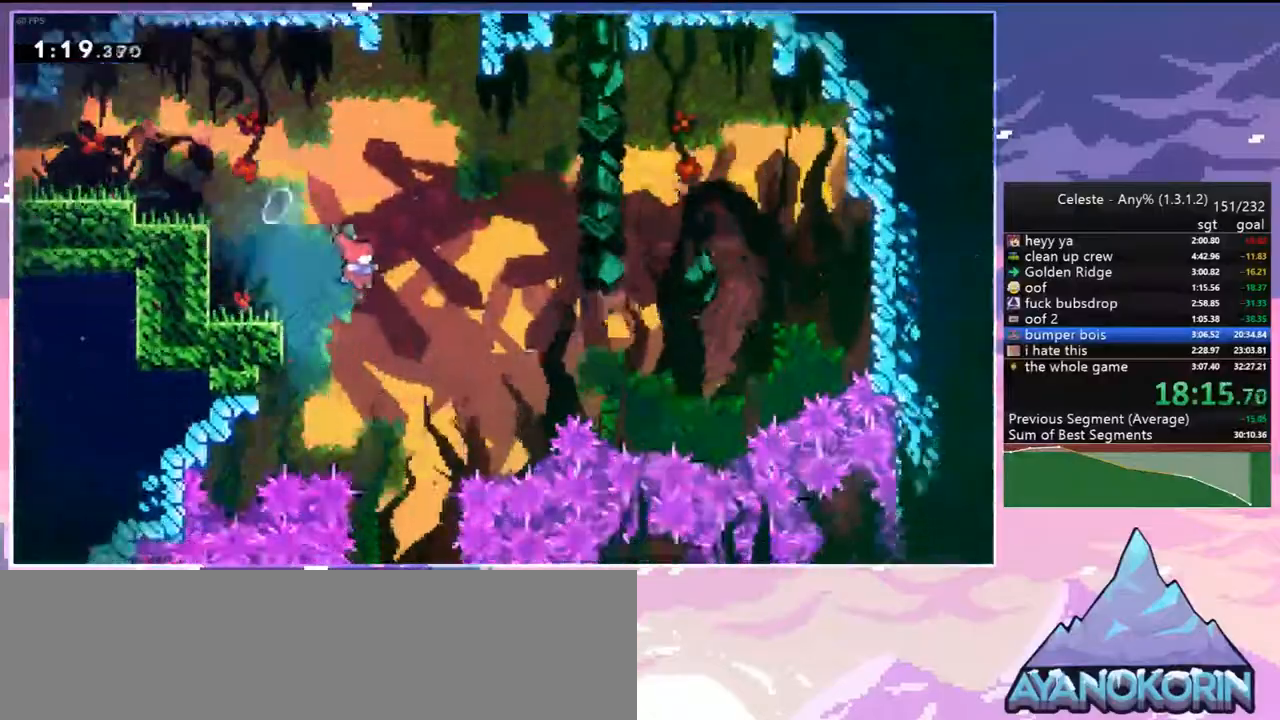
{"keys": ["down"], "events": []}